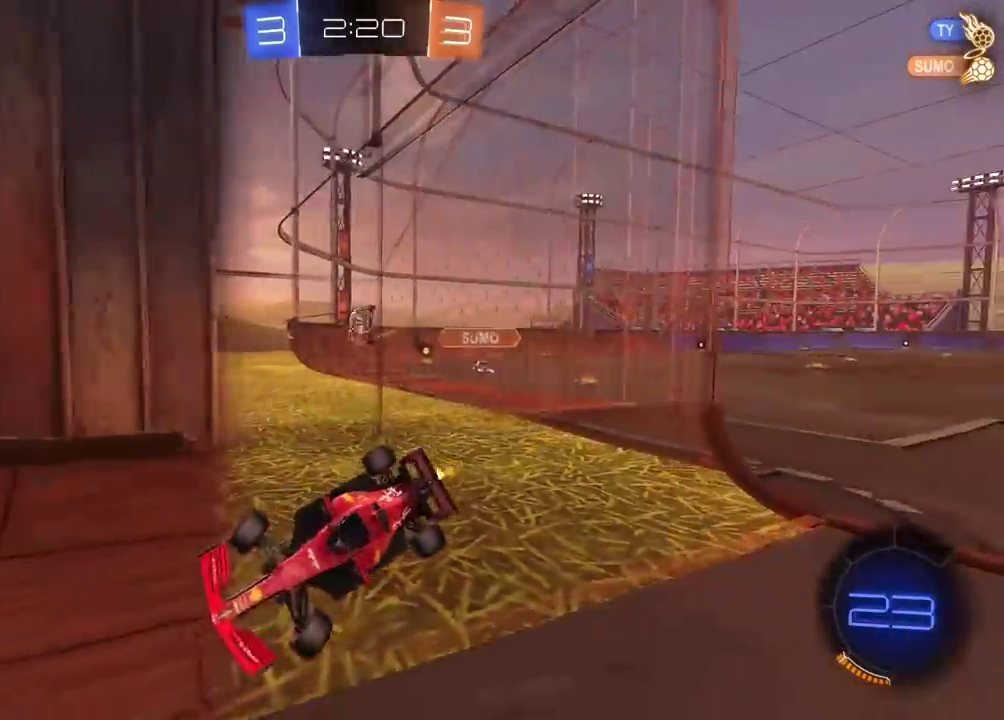
Gameplay with a controller (PlayStation layout); each line is a JSON object with the inputs held at the frame after it. "events" lists button and stick changes between this image and that frame as [ms after this image, input, new state], when the widget could be followed in between. Not read: L1.
{"buttons": ["R2"], "left_stick": "left", "right_stick": "center", "events": []}
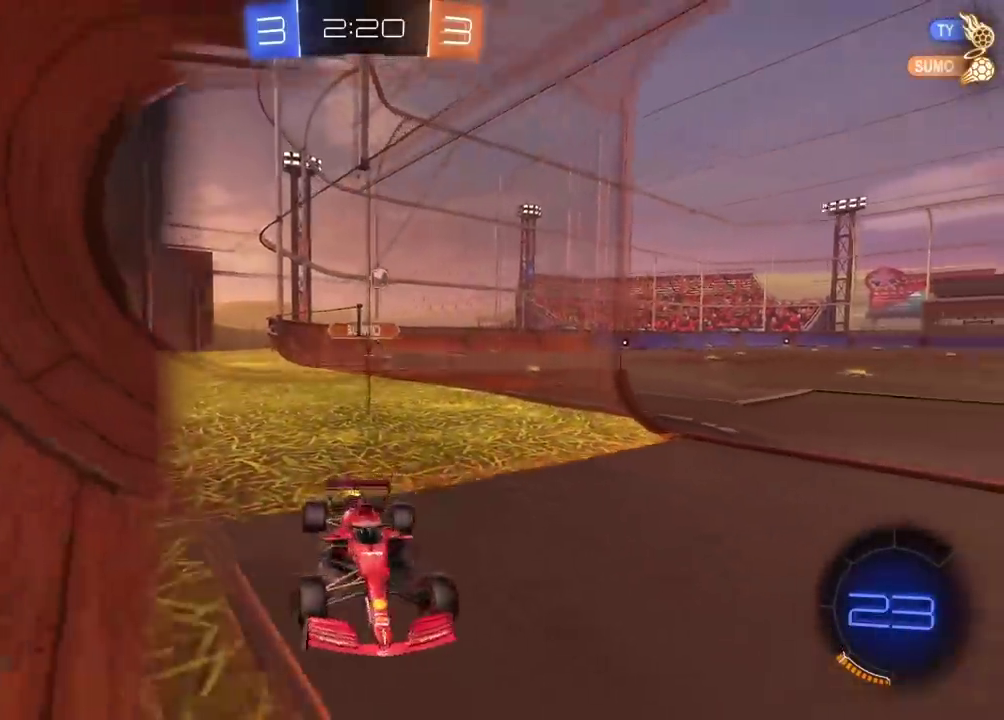
{"buttons": ["CIRCLE", "R2"], "left_stick": "left", "right_stick": "center", "events": [[300, "CIRCLE", "down"]]}
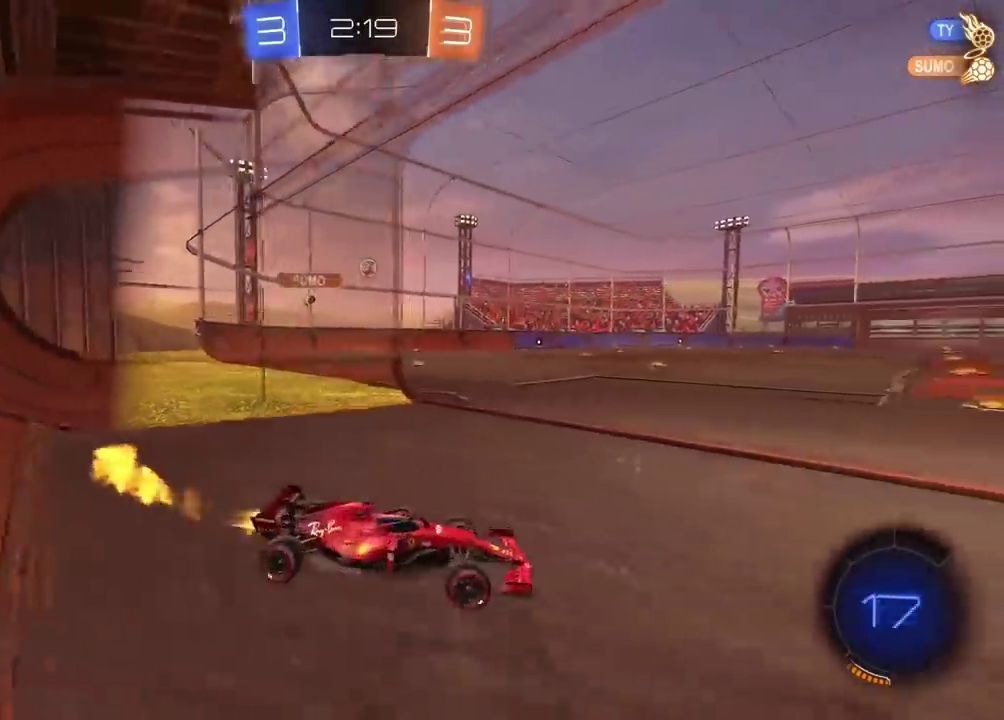
{"buttons": ["CIRCLE", "R2"], "left_stick": "up", "right_stick": "center", "events": [[333, "left_stick", "up"], [400, "CROSS", "down"], [500, "CROSS", "up"]]}
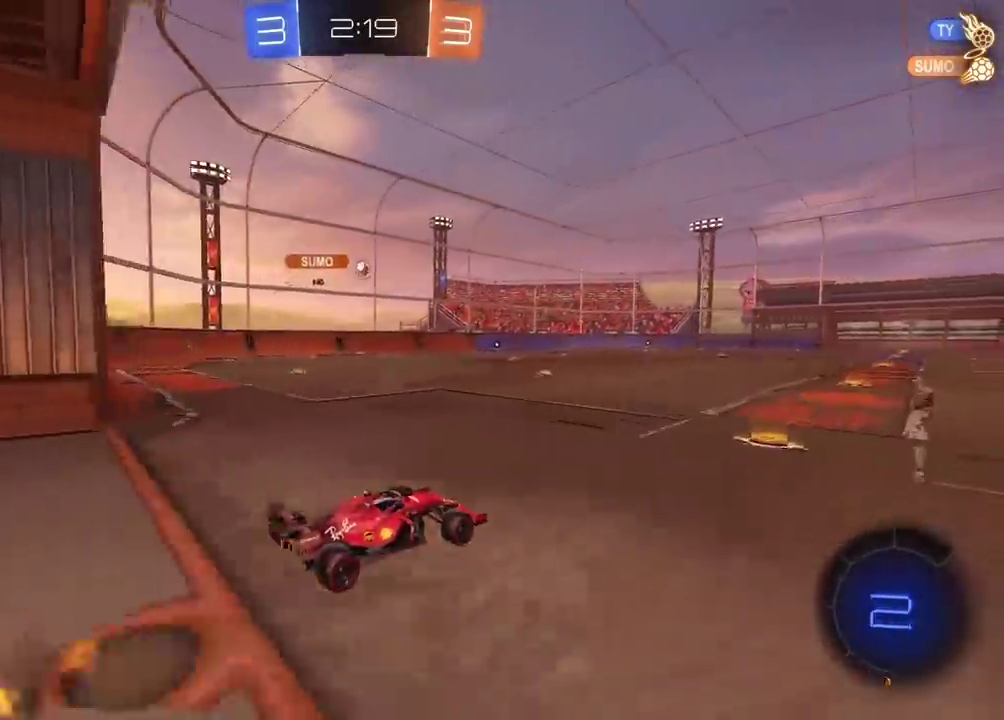
{"buttons": [], "left_stick": "center", "right_stick": "center", "events": [[83, "CROSS", "down"], [100, "L3", "down"], [100, "left_stick", "center"], [217, "CROSS", "up"], [250, "CIRCLE", "up"], [250, "L3", "up"], [250, "left_stick", "up"], [333, "left_stick", "center"], [350, "R2", "up"]]}
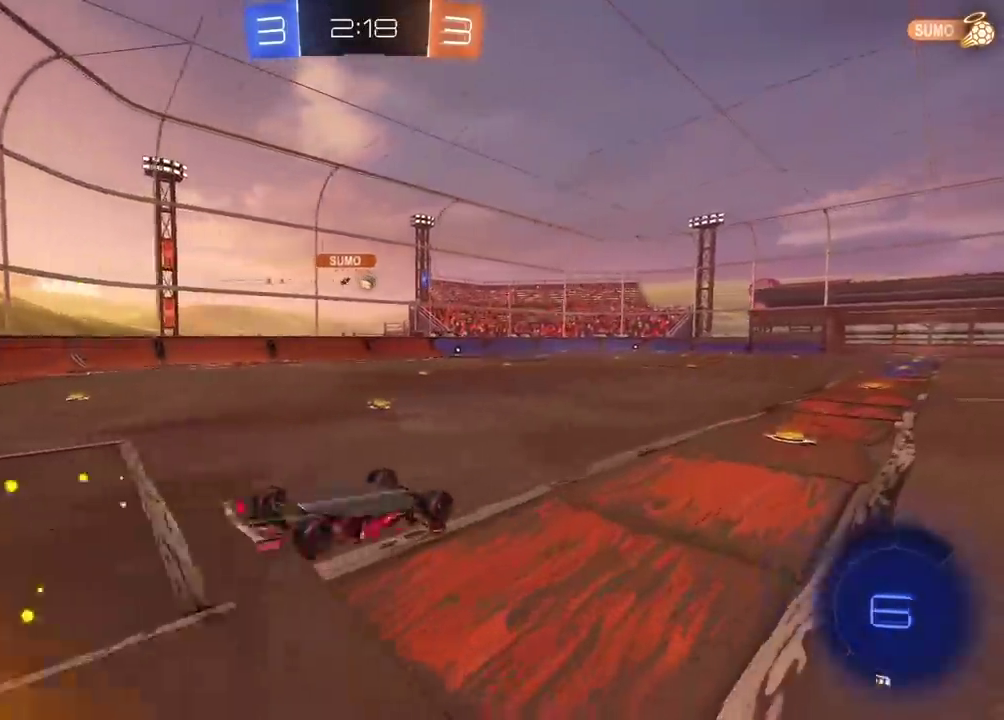
{"buttons": ["CIRCLE", "R2"], "left_stick": "center", "right_stick": "center", "events": [[250, "R2", "down"], [467, "CIRCLE", "down"]]}
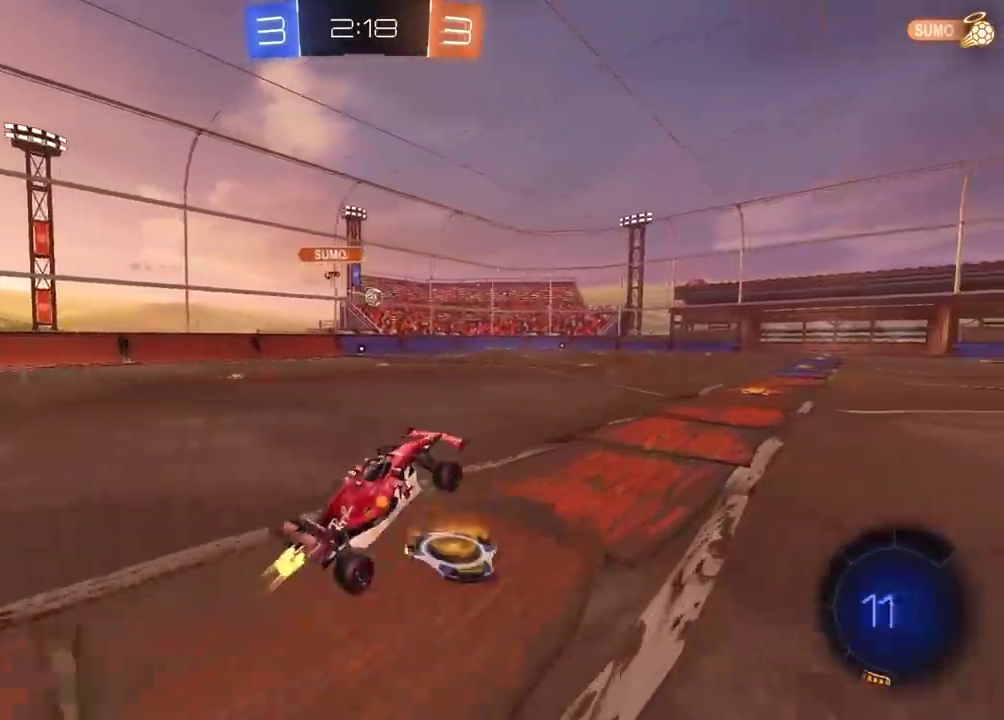
{"buttons": ["R2"], "left_stick": "center", "right_stick": "center", "events": [[250, "CIRCLE", "up"]]}
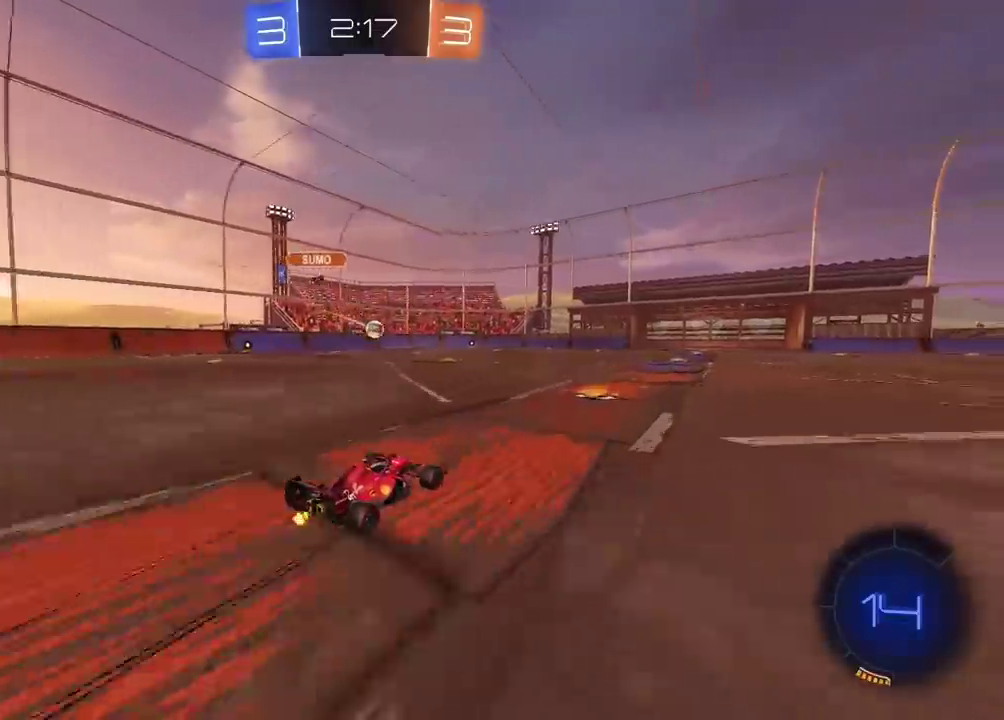
{"buttons": ["R2"], "left_stick": "center", "right_stick": "center", "events": []}
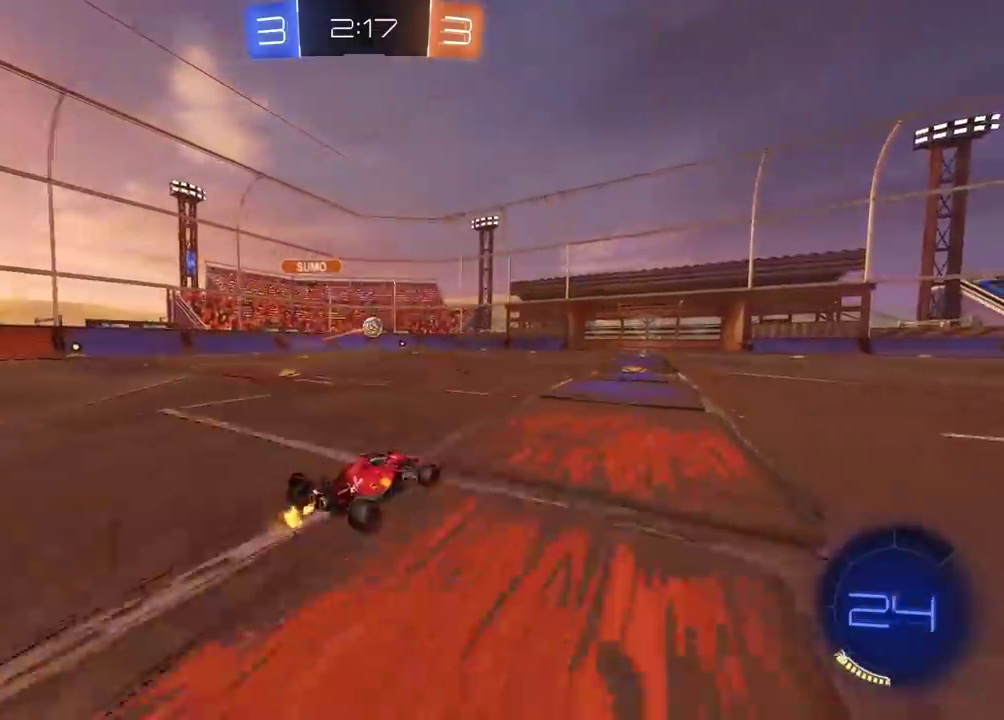
{"buttons": ["R2"], "left_stick": "center", "right_stick": "center", "events": []}
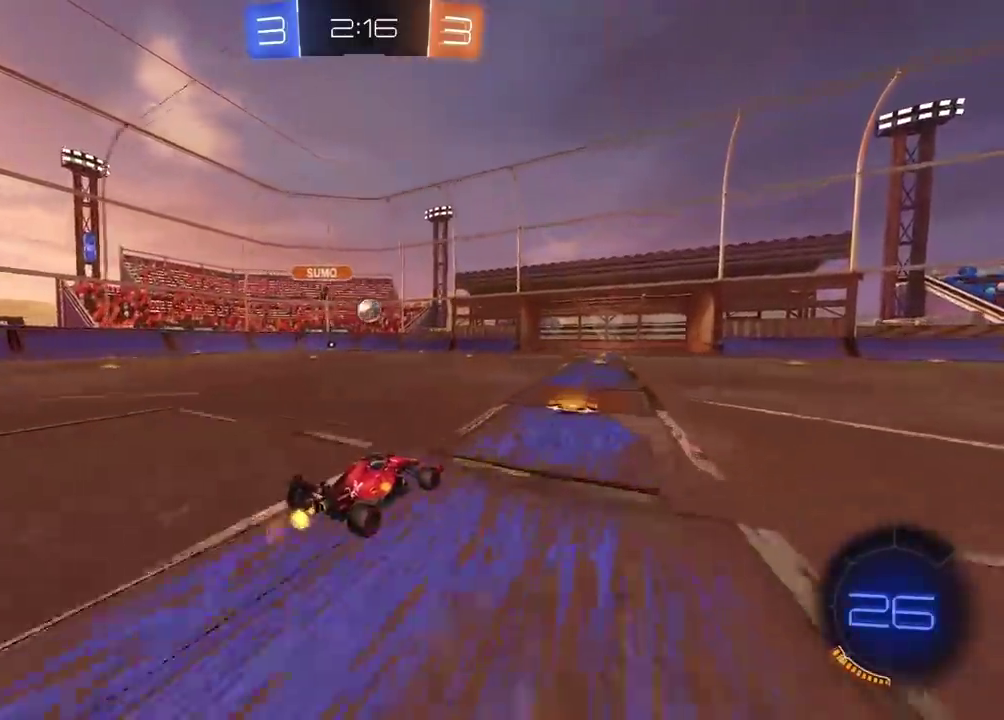
{"buttons": ["R2"], "left_stick": "center", "right_stick": "center", "events": []}
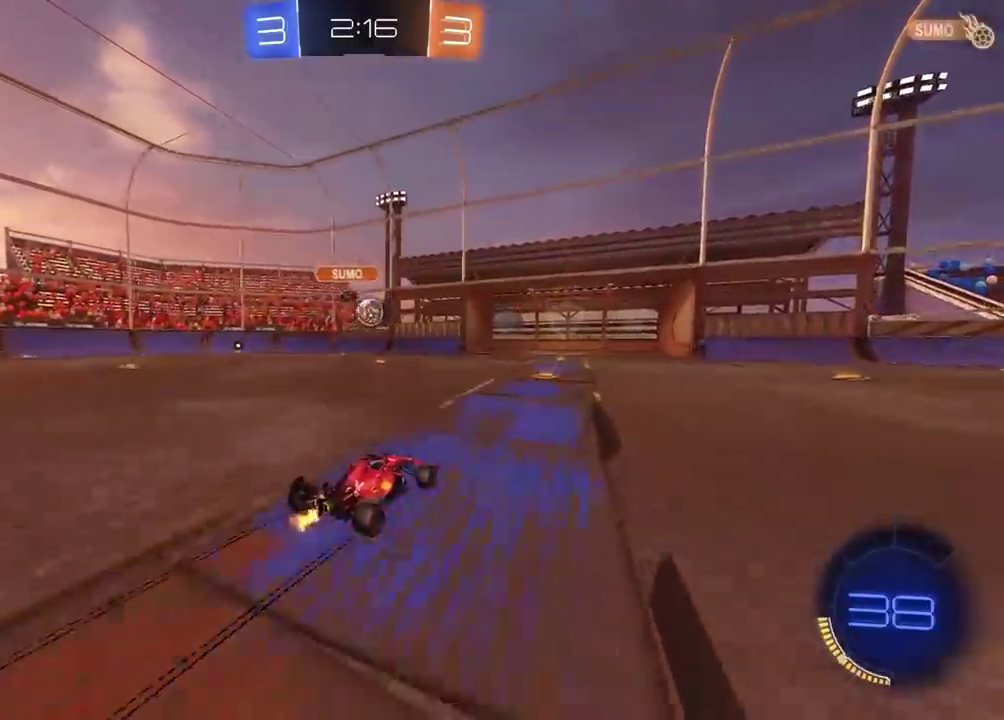
{"buttons": ["R2"], "left_stick": "center", "right_stick": "center", "events": []}
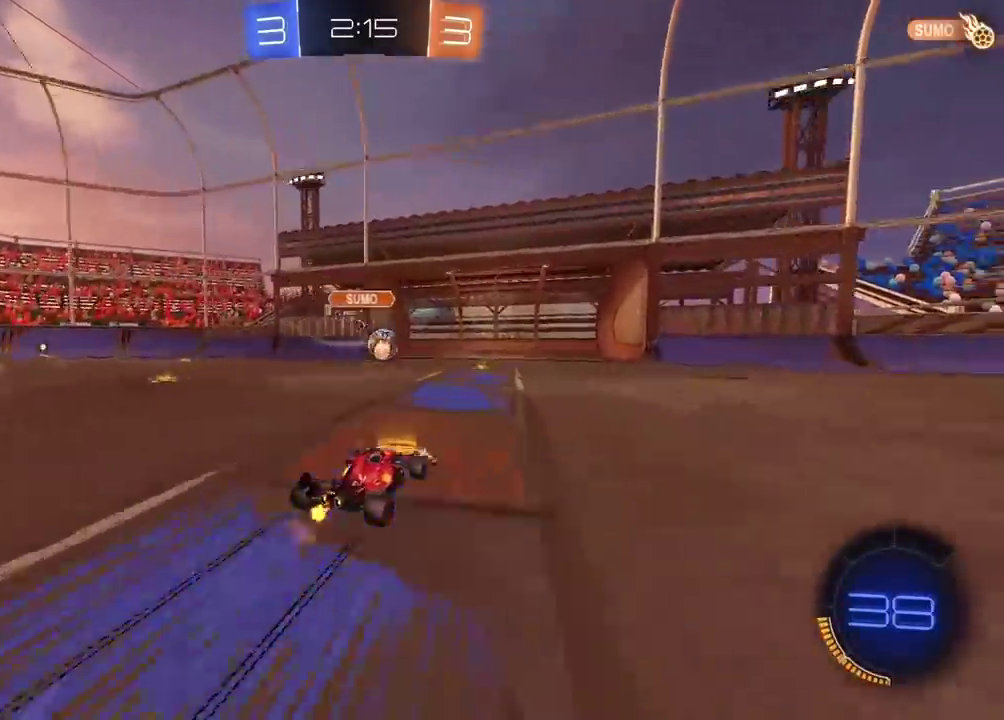
{"buttons": ["R2"], "left_stick": "center", "right_stick": "center", "events": []}
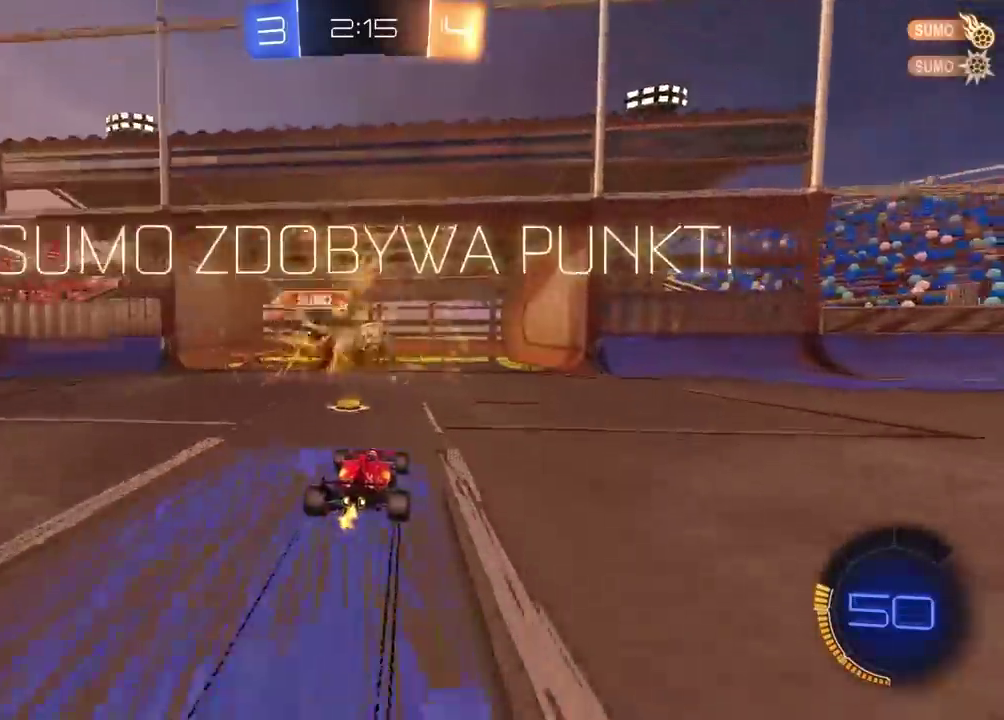
{"buttons": ["R2"], "left_stick": "center", "right_stick": "up-right", "events": [[67, "right_stick", "up-right"]]}
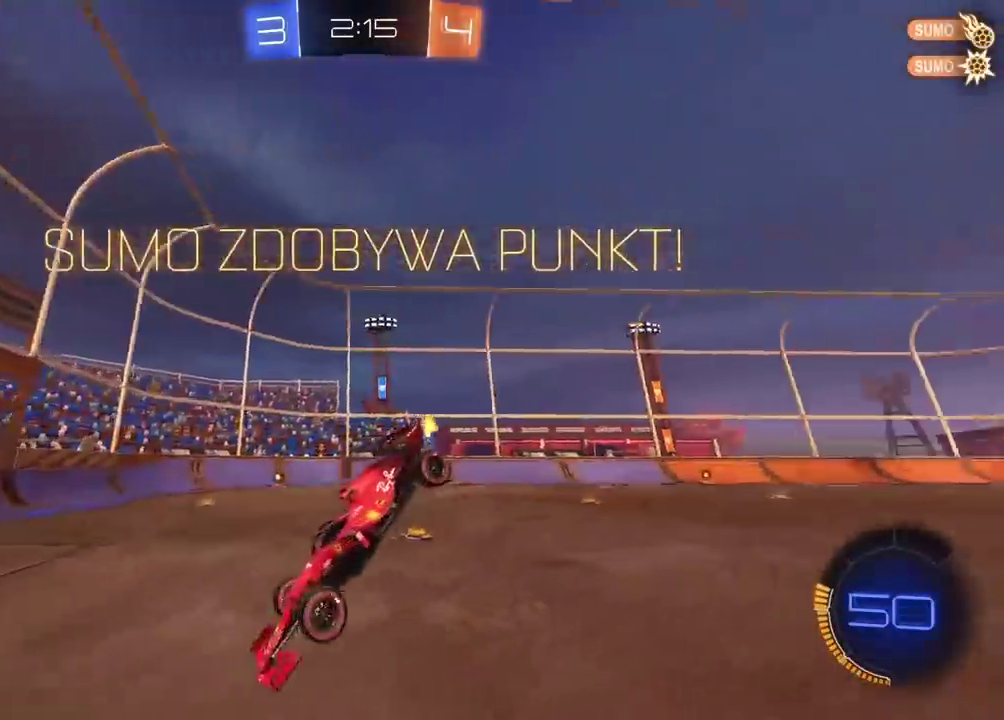
{"buttons": [], "left_stick": "down", "right_stick": "center", "events": [[67, "right_stick", "center"], [117, "R2", "up"], [217, "left_stick", "down"], [267, "CROSS", "down"], [433, "CROSS", "up"]]}
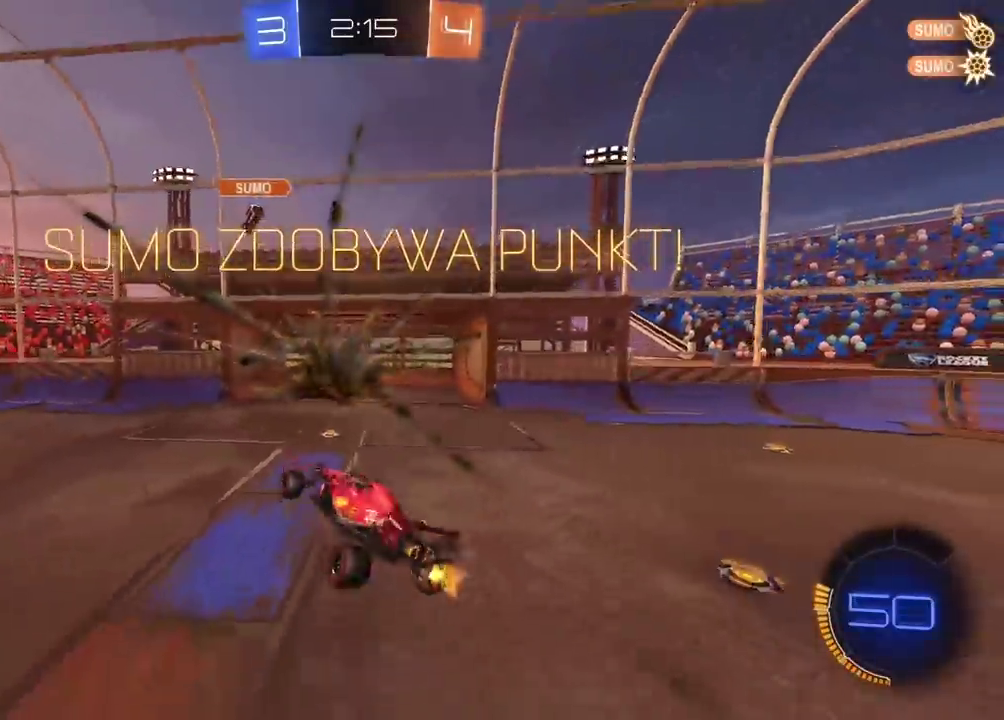
{"buttons": ["CIRCLE", "L2", "R2"], "left_stick": "up", "right_stick": "center", "events": [[33, "left_stick", "down-left"], [83, "TRIANGLE", "down"], [117, "left_stick", "left"], [183, "L2", "down"], [183, "left_stick", "up-left"], [217, "TRIANGLE", "up"], [317, "R2", "down"], [467, "CIRCLE", "down"], [500, "left_stick", "up"]]}
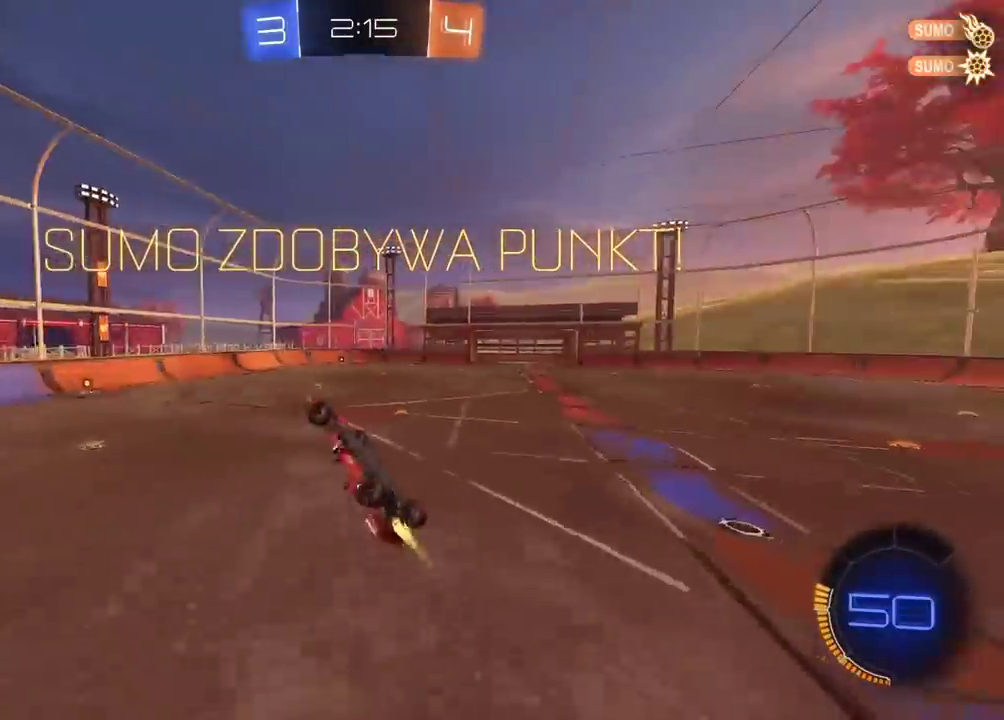
{"buttons": ["CIRCLE", "R2"], "left_stick": "center", "right_stick": "center", "events": [[217, "left_stick", "up-right"], [283, "left_stick", "right"], [317, "L2", "up"], [500, "left_stick", "center"]]}
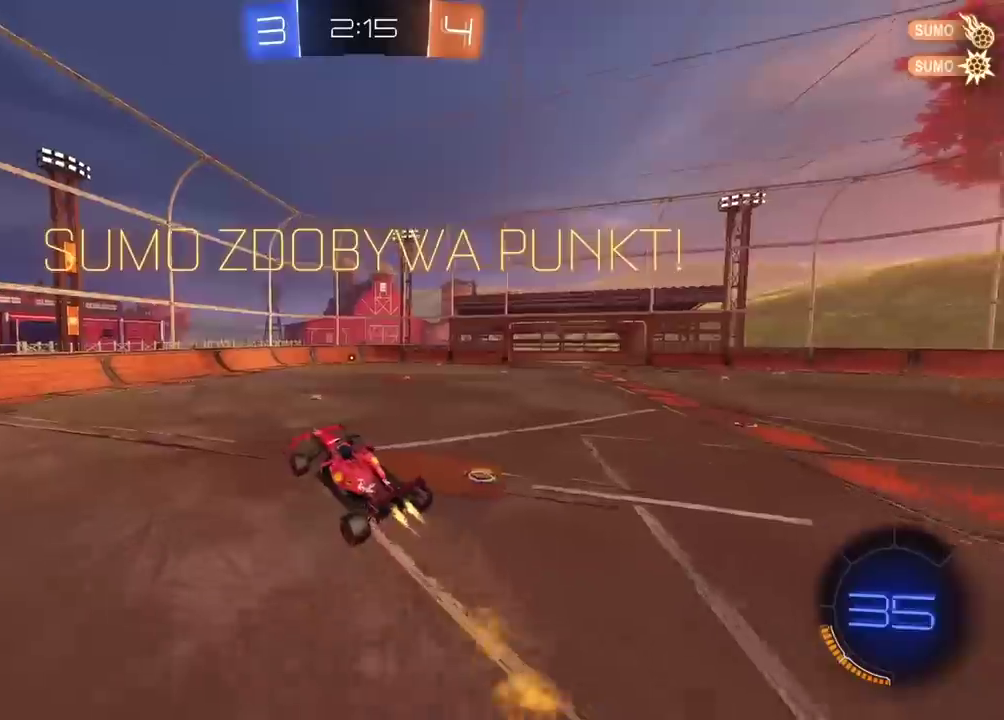
{"buttons": [], "left_stick": "center", "right_stick": "center", "events": [[117, "left_stick", "left"], [200, "CIRCLE", "up"], [200, "left_stick", "center"], [433, "R2", "up"]]}
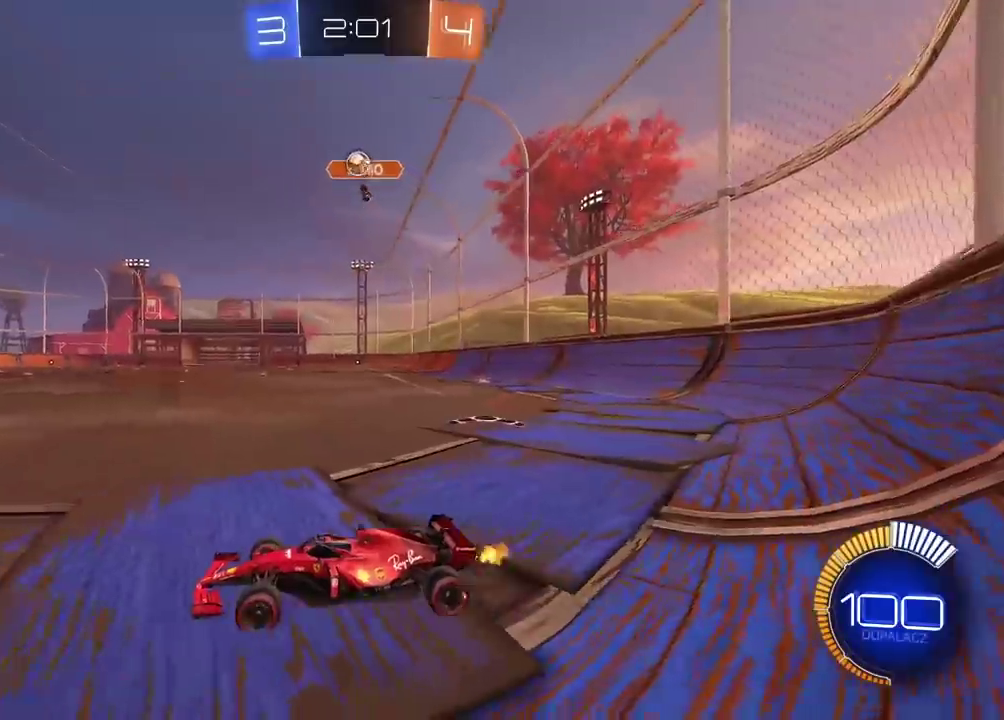
{"buttons": ["R2"], "left_stick": "center", "right_stick": "center", "events": [[250, "R2", "down"]]}
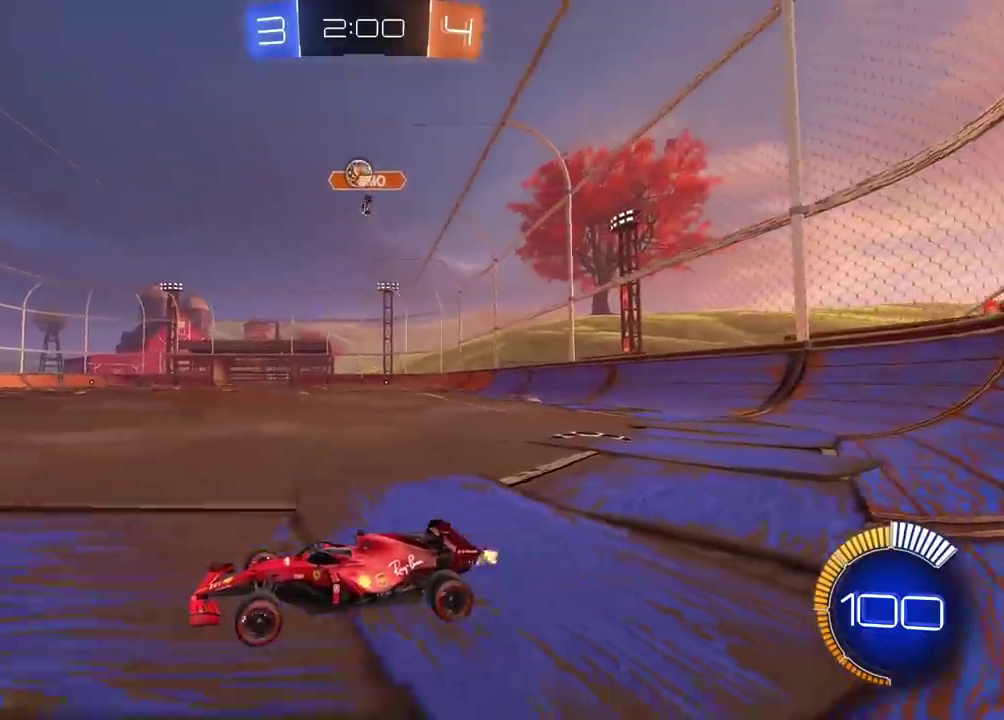
{"buttons": ["R2"], "left_stick": "center", "right_stick": "center", "events": [[300, "left_stick", "right"], [367, "left_stick", "center"]]}
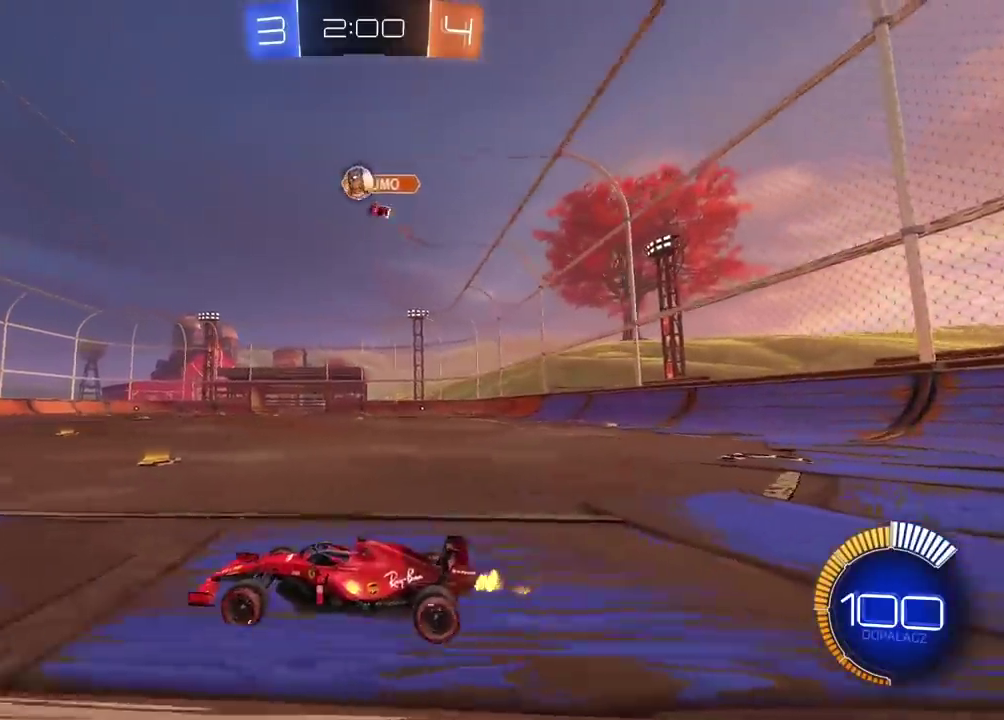
{"buttons": ["CIRCLE", "R2"], "left_stick": "center", "right_stick": "center", "events": [[100, "left_stick", "left"], [200, "left_stick", "center"], [417, "CIRCLE", "down"]]}
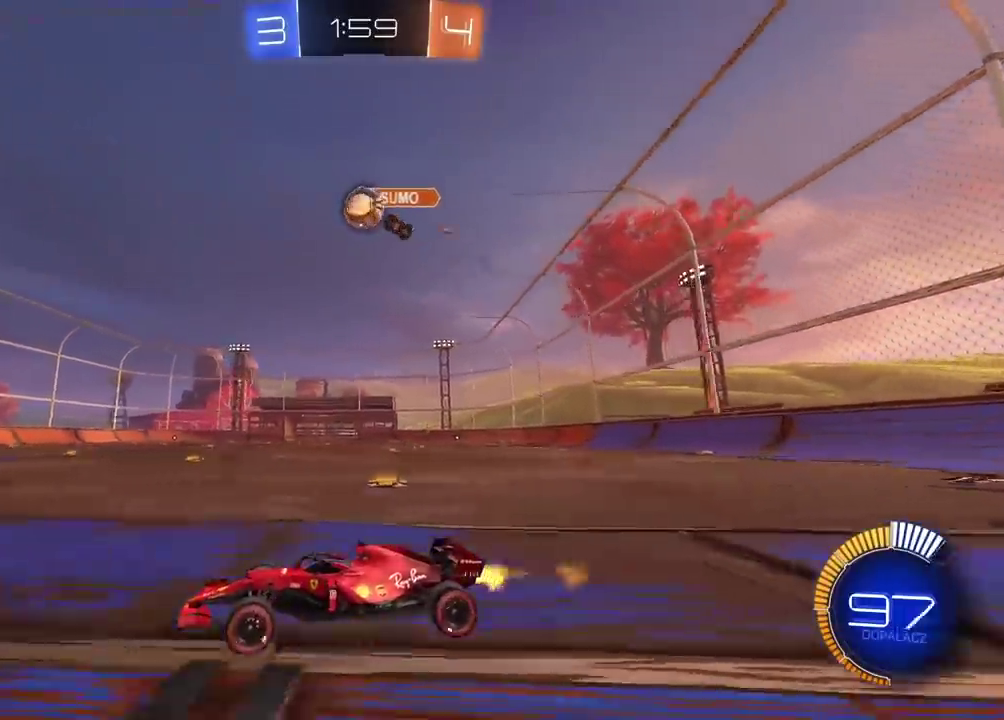
{"buttons": [], "left_stick": "center", "right_stick": "center", "events": [[67, "CIRCLE", "up"], [217, "left_stick", "right"], [300, "R2", "up"], [300, "left_stick", "center"]]}
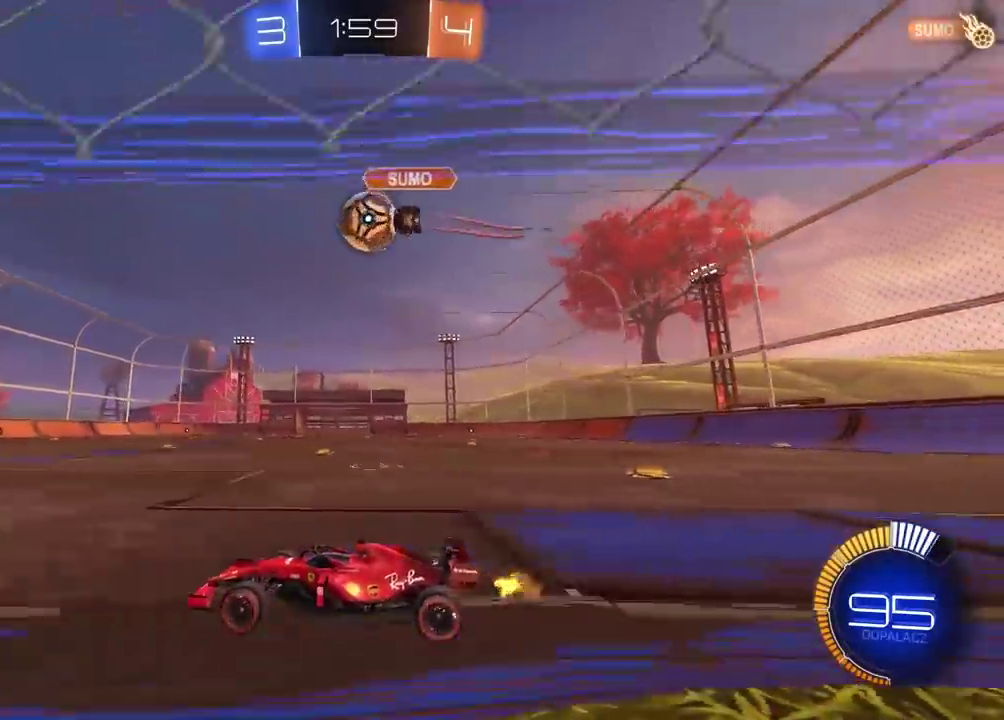
{"buttons": ["CROSS", "L2", "R2"], "left_stick": "up-right", "right_stick": "center"}
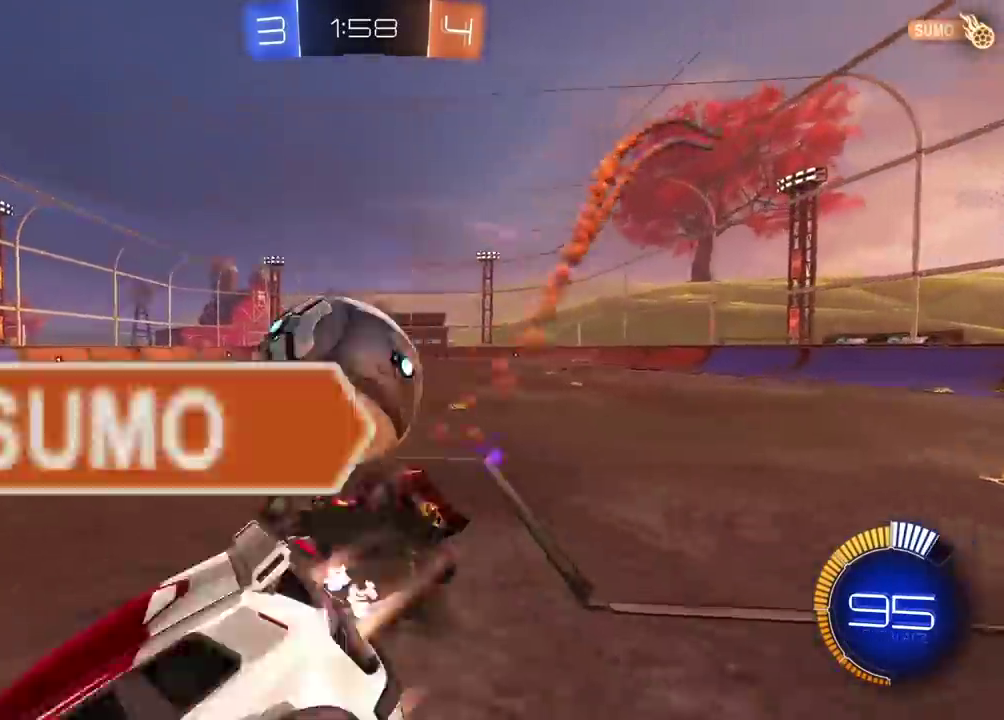
{"buttons": ["R2"], "left_stick": "up-right", "right_stick": "center", "events": [[33, "CIRCLE", "down"], [383, "CROSS", "up"], [400, "CIRCLE", "up"], [433, "L2", "up"]]}
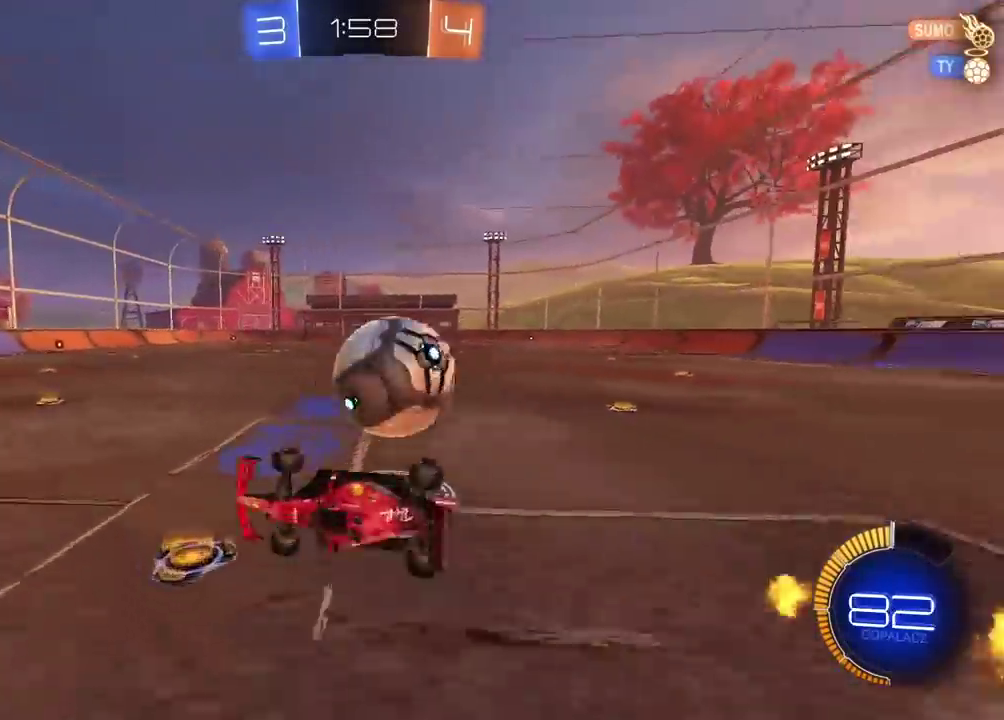
{"buttons": ["CIRCLE", "R2"], "left_stick": "right", "right_stick": "center", "events": [[33, "R2", "up"], [33, "left_stick", "right"], [83, "R2", "down"], [133, "left_stick", "center"], [250, "CIRCLE", "down"], [333, "left_stick", "right"]]}
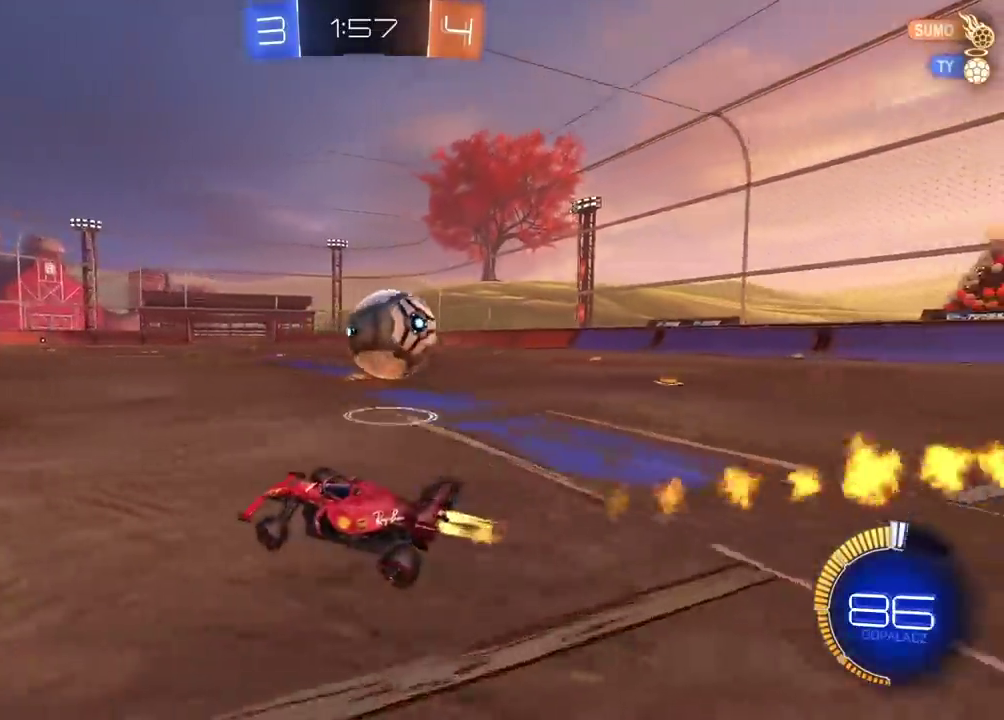
{"buttons": ["CIRCLE", "R2"], "left_stick": "center", "right_stick": "center", "events": [[183, "left_stick", "center"], [300, "left_stick", "left"], [500, "left_stick", "center"]]}
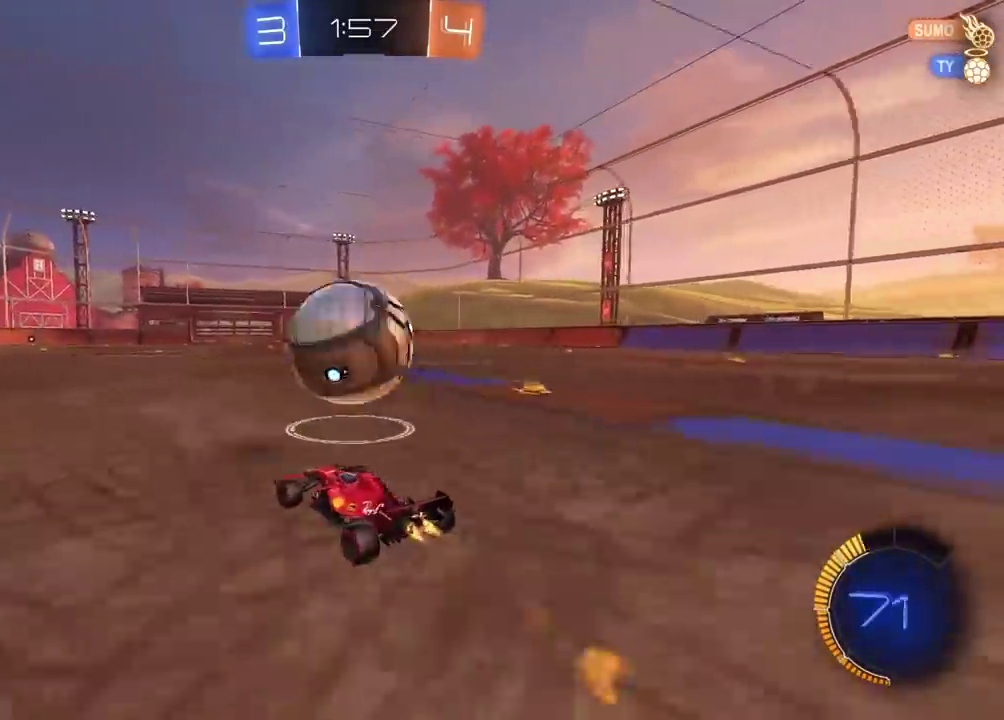
{"buttons": [], "left_stick": "right", "right_stick": "center", "events": [[167, "left_stick", "right"], [233, "left_stick", "center"], [250, "CIRCLE", "up"], [333, "R2", "up"], [500, "left_stick", "right"]]}
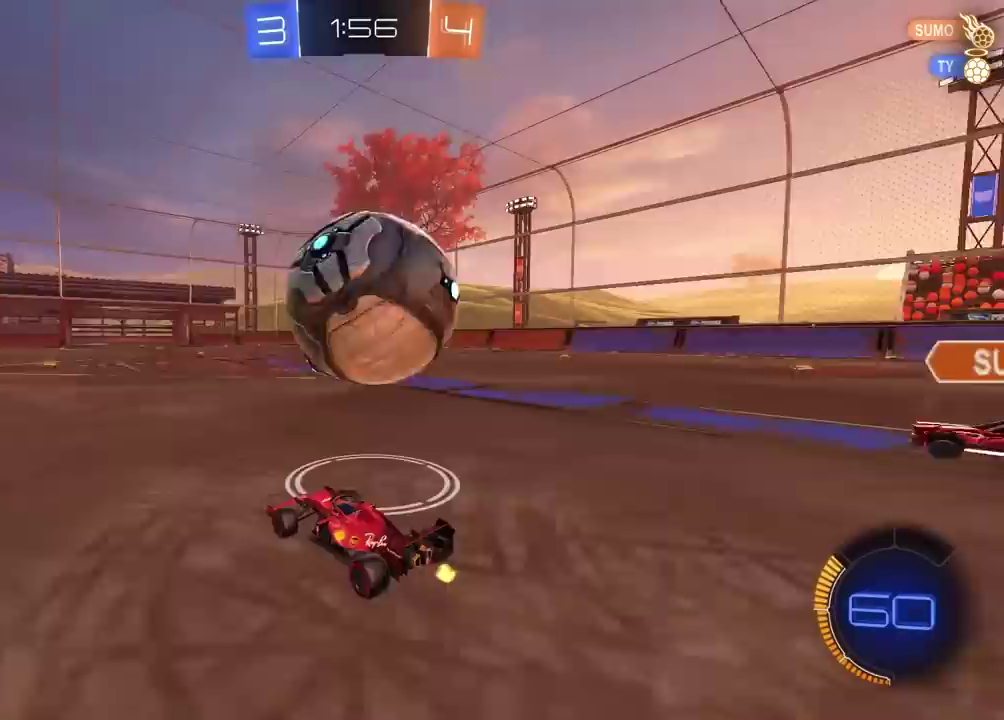
{"buttons": ["CROSS", "CIRCLE", "L2", "R2"], "left_stick": "up-right", "right_stick": "center", "events": [[50, "left_stick", "center"], [133, "R2", "down"], [150, "CIRCLE", "down"], [183, "CROSS", "down"], [183, "left_stick", "down-left"], [233, "left_stick", "center"], [300, "L2", "down"], [300, "left_stick", "up-right"], [333, "CROSS", "up"], [417, "CROSS", "down"]]}
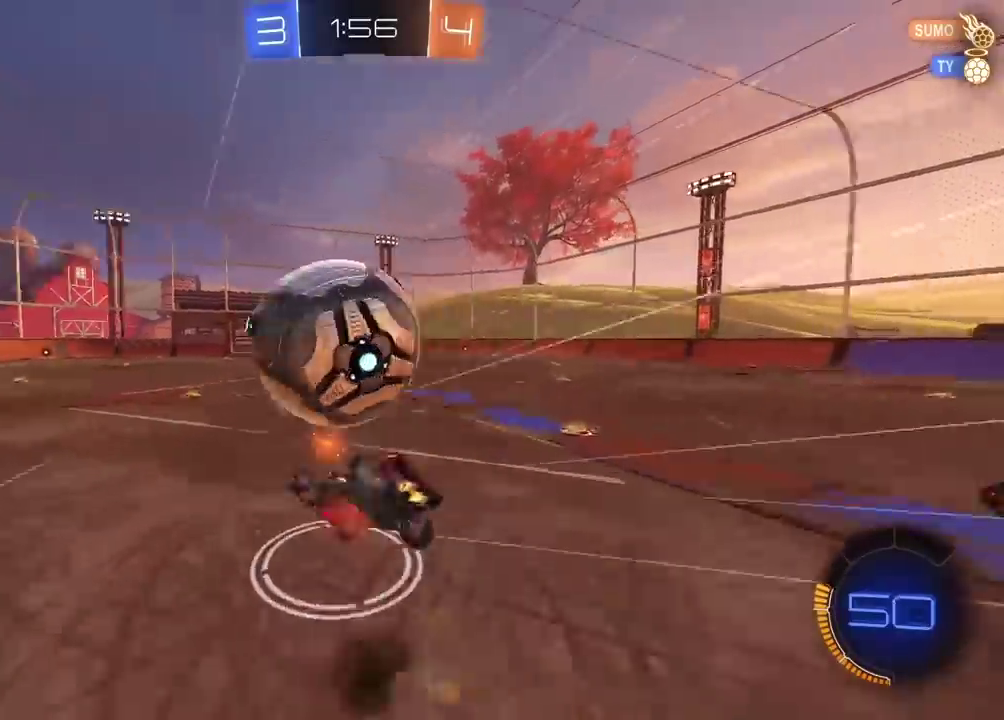
{"buttons": ["R2"], "left_stick": "right", "right_stick": "center", "events": [[83, "L2", "up"], [183, "TRIANGLE", "down"], [200, "CROSS", "up"], [217, "left_stick", "right"], [350, "TRIANGLE", "up"], [467, "CIRCLE", "up"]]}
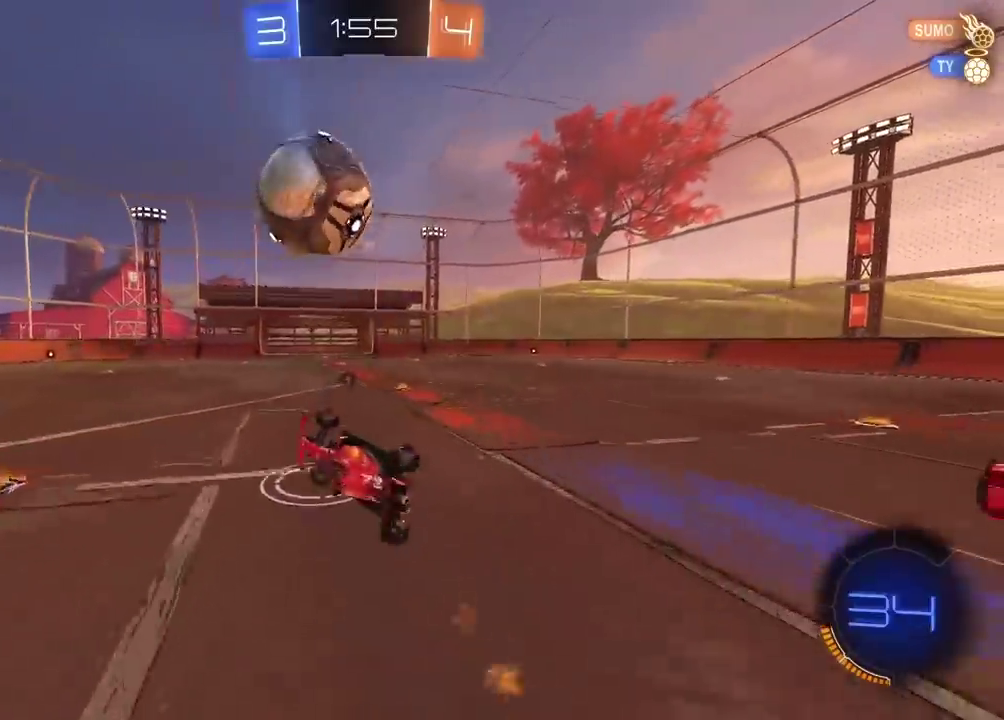
{"buttons": ["R2"], "left_stick": "center", "right_stick": "center", "events": [[117, "left_stick", "down-right"], [333, "left_stick", "center"]]}
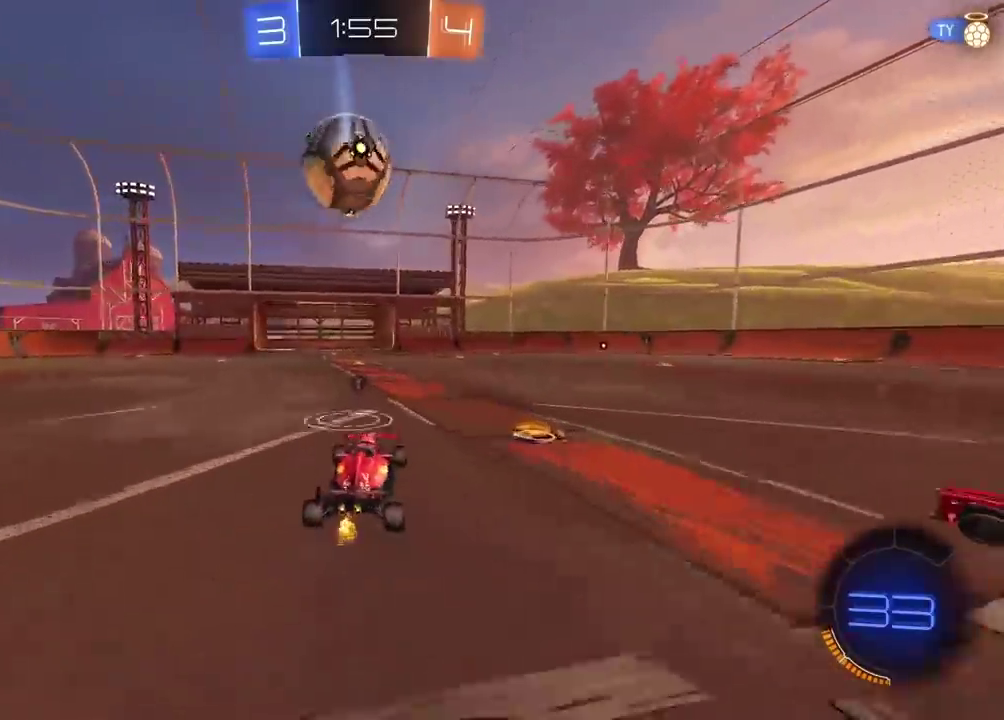
{"buttons": ["CIRCLE", "R2"], "left_stick": "right", "right_stick": "center", "events": [[67, "left_stick", "right"], [233, "CIRCLE", "down"]]}
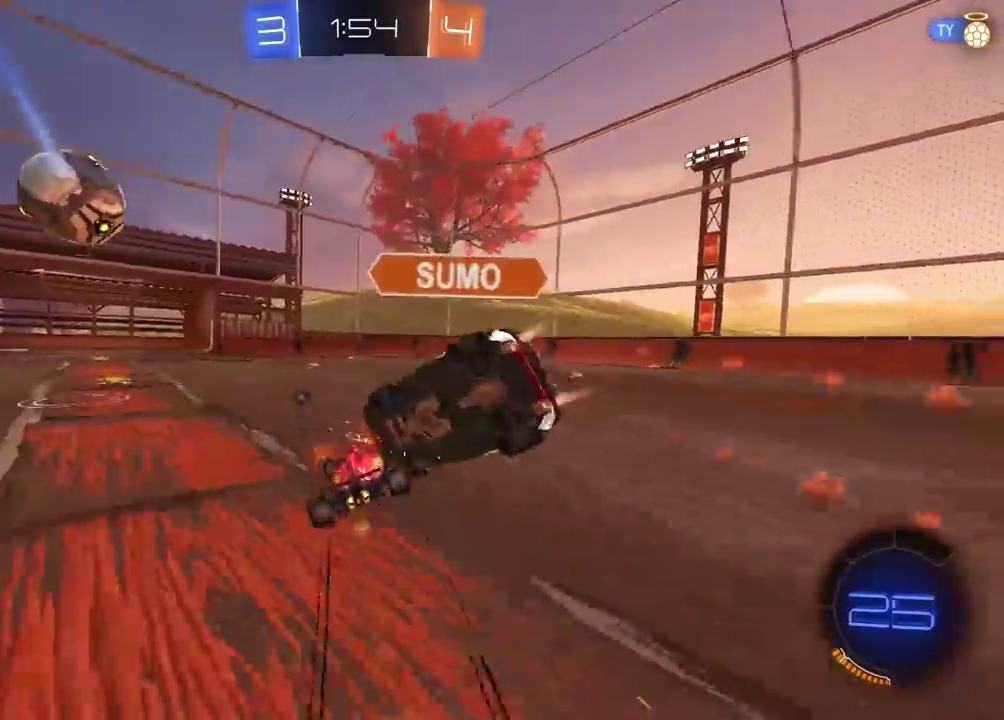
{"buttons": ["R2"], "left_stick": "center", "right_stick": "center", "events": [[17, "left_stick", "center"], [450, "CIRCLE", "up"]]}
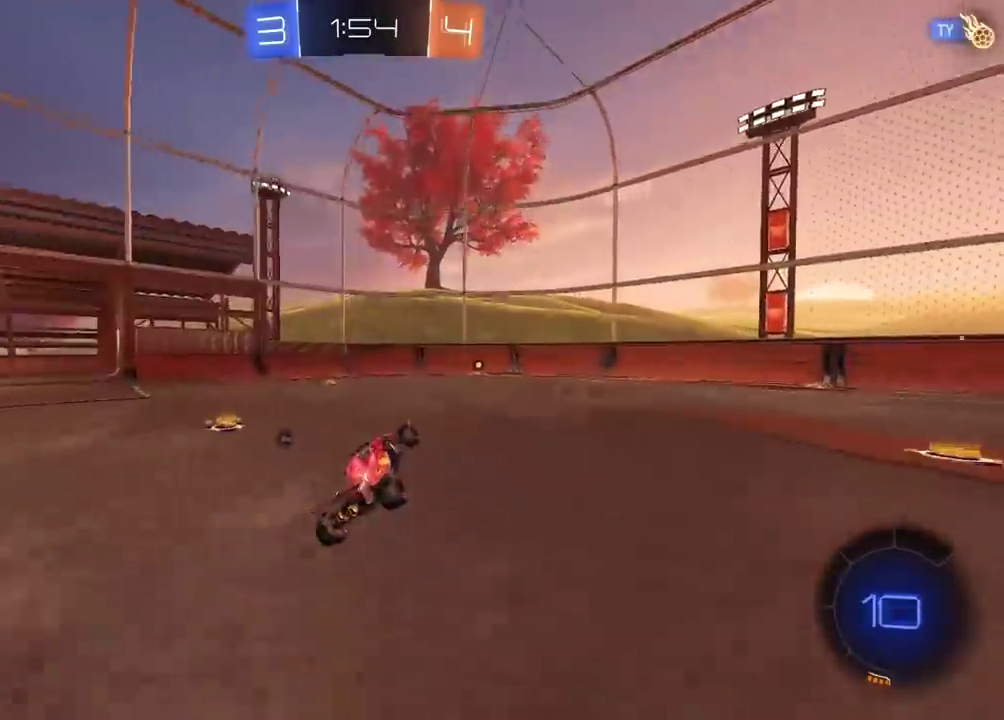
{"buttons": ["R2"], "left_stick": "right", "right_stick": "center", "events": [[117, "left_stick", "right"], [267, "left_stick", "center"], [483, "left_stick", "right"]]}